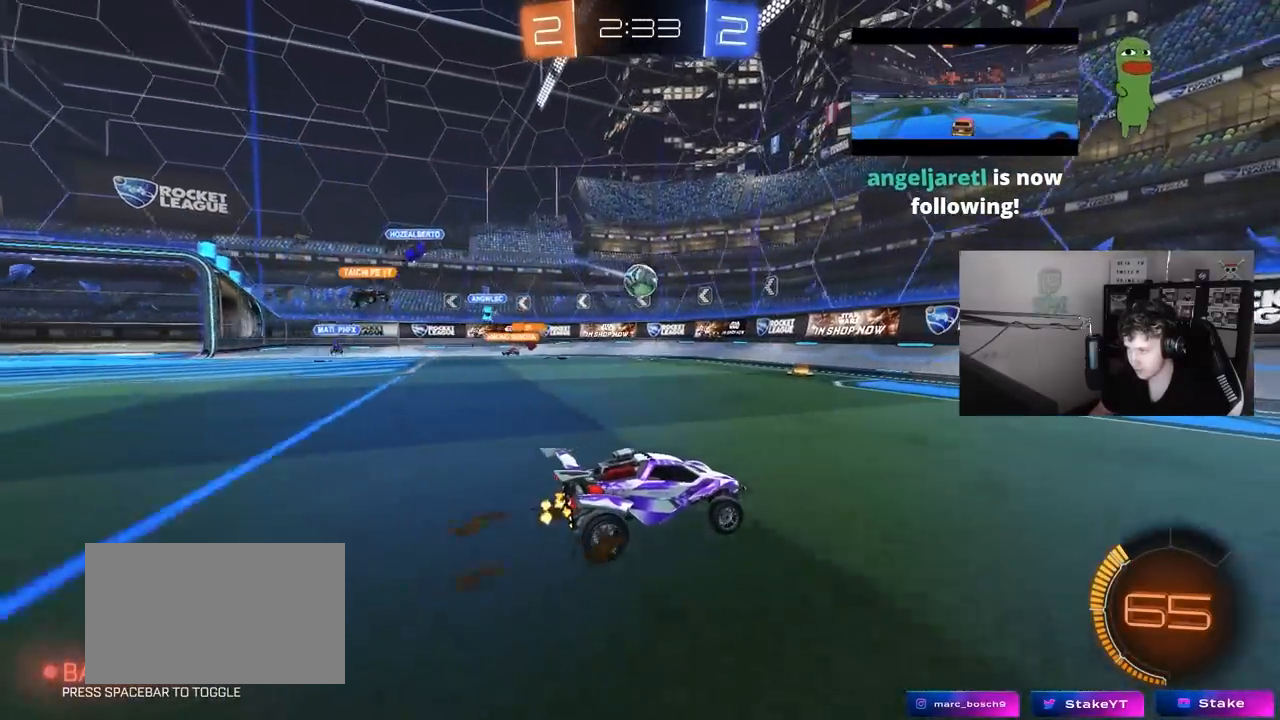
Gameplay with keyboard and mouse; each line is a JSON object with the keys and mouse buttons held at the frame after it. "events" lists presses ("down") and releases ("up") of "1", "2", "3", "4", "5", "a", "alt", "c", "caps_lock", "ctrl", "d", "e", "f", "g", "q", "r", "s", "shift", "space", "t", "tab", "v", "w", "x", "z", "mouse_left", "mouse_wheel" and "mouse_right" between this image and that frame as [ms after this image, input, new state], when the widget could be followed in between. "mouse_left", "mouse_wheel", "mouse_right" = the "left", "wheel", "right" buttons of the "mouse" list. No other keys are recorded. "wheel" means that the mouse wheel is clicked or scrolled. "mouse_move" is the direction in which the mouse moves at that frame (one of eight, or "still"), when it could be read.
{"keys": ["w"], "mouse": [], "mouse_move": "still", "events": [[17, "a", "up"], [100, "d", "down"], [300, "d", "up"]]}
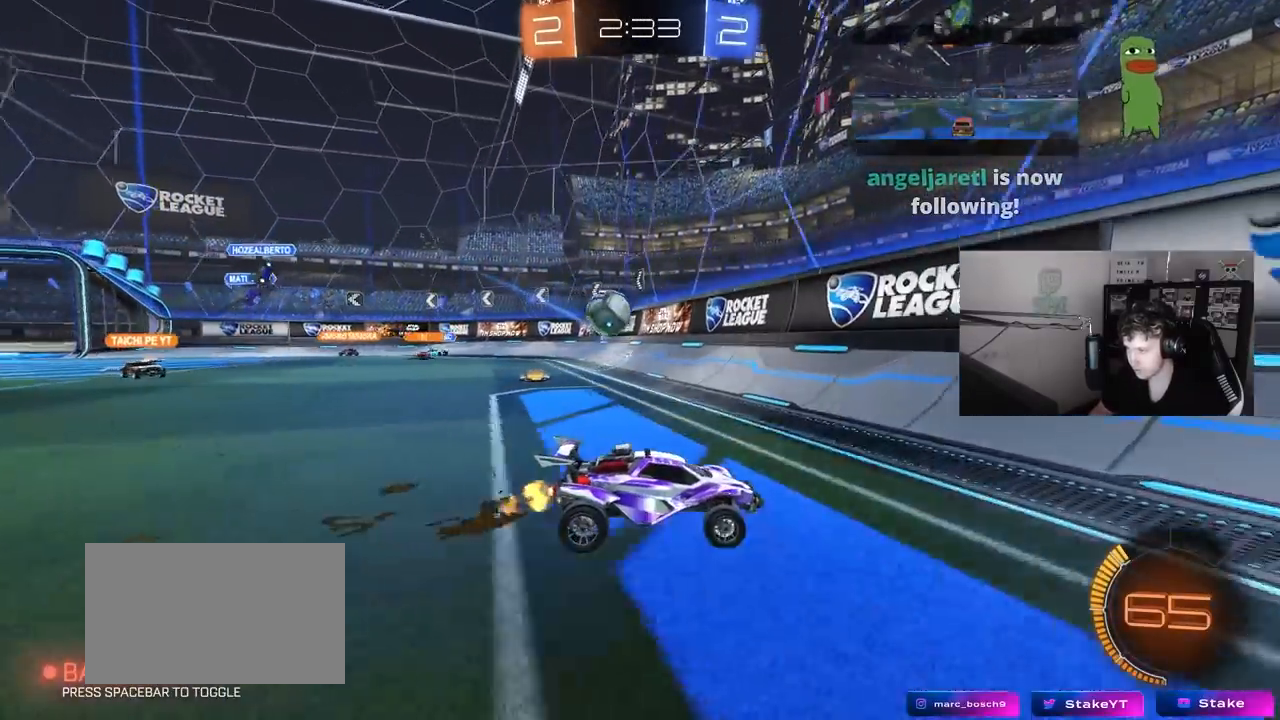
{"keys": ["a", "s"], "mouse": [], "mouse_move": "still", "events": [[33, "a", "down"], [217, "shift", "down"], [317, "shift", "up"], [450, "s", "down"], [450, "w", "up"]]}
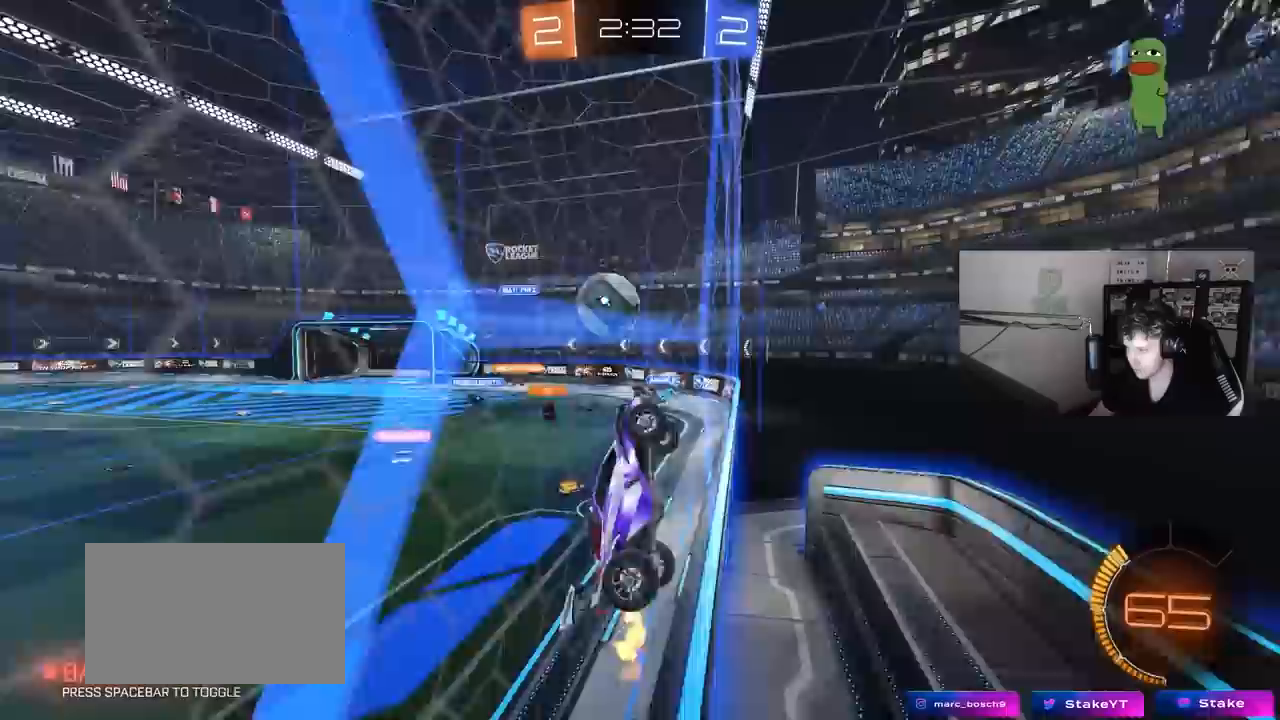
{"keys": ["a", "shift", "w"], "mouse": ["left", "right"], "mouse_move": "left", "events": [[50, "mouse_right", "down"], [133, "d", "down"], [183, "mouse_left", "down"], [283, "d", "up"], [283, "mouse_right", "up"], [333, "s", "up"], [333, "shift", "down"], [367, "mouse_right", "down"], [417, "w", "down"]]}
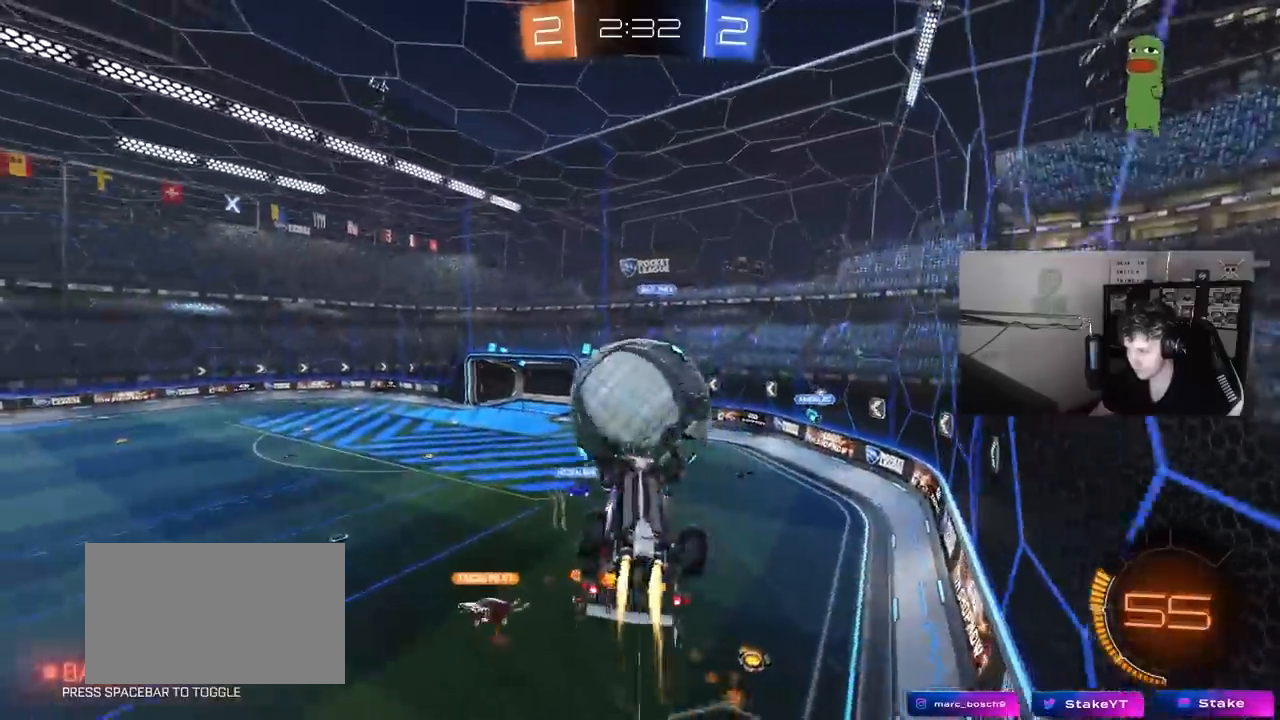
{"keys": ["d"], "mouse": ["left"], "mouse_move": "still", "events": [[17, "s", "down"], [17, "w", "up"], [67, "mouse_right", "up"], [150, "s", "up"], [250, "s", "down"], [300, "d", "down"], [333, "shift", "up"], [383, "a", "up"], [383, "s", "up"]]}
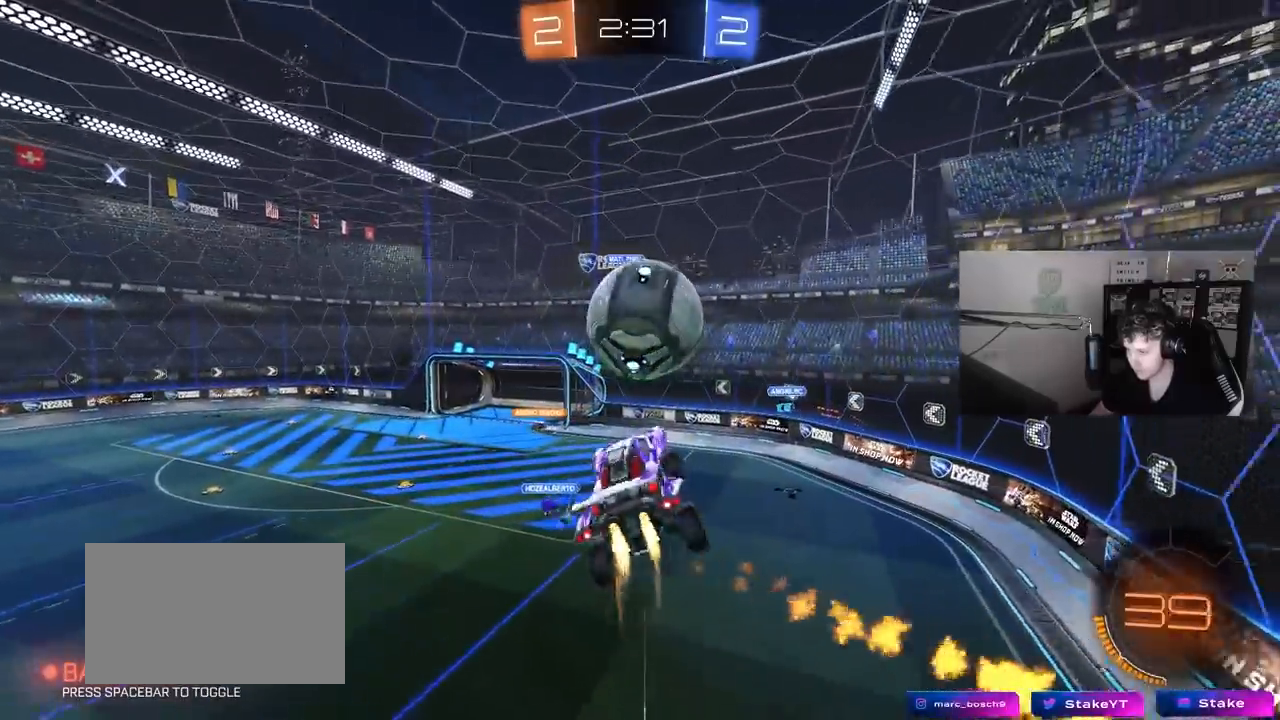
{"keys": ["a", "s", "shift"], "mouse": ["left"], "mouse_move": "still", "events": [[67, "w", "down"], [317, "a", "down"], [317, "d", "up"], [317, "shift", "down"], [317, "w", "up"], [500, "s", "down"]]}
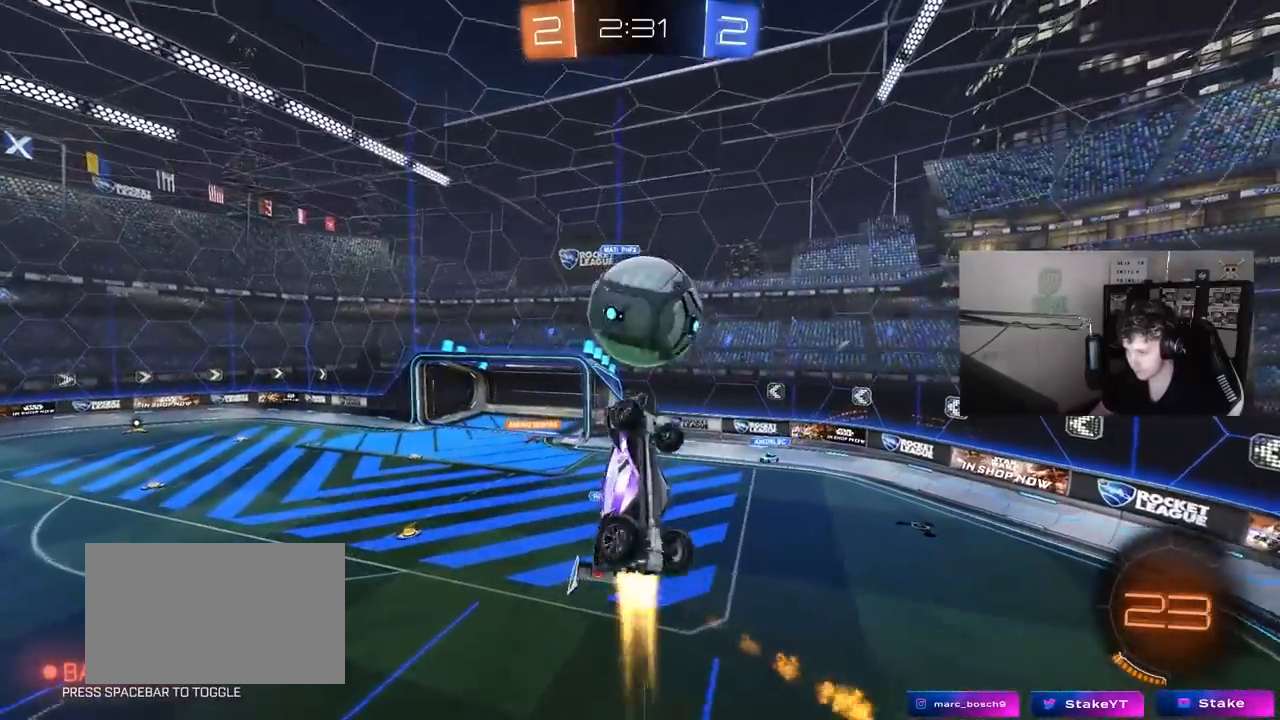
{"keys": ["a", "shift"], "mouse": [], "mouse_move": "still", "events": [[100, "mouse_left", "up"], [233, "d", "down"], [283, "d", "up"], [367, "s", "up"]]}
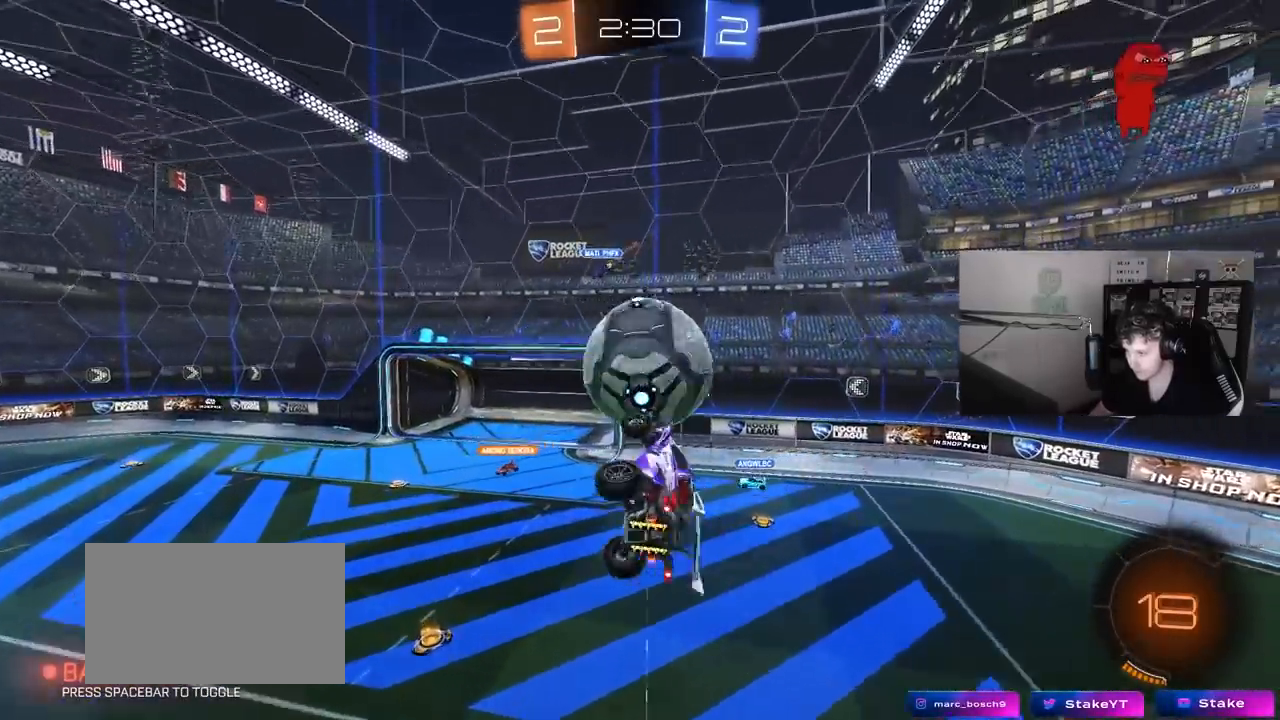
{"keys": ["a"], "mouse": ["left"], "mouse_move": "still", "events": [[67, "d", "down"], [67, "shift", "up"], [100, "a", "up"], [100, "w", "down"], [150, "mouse_left", "down"], [200, "d", "up"], [250, "a", "down"], [383, "w", "up"]]}
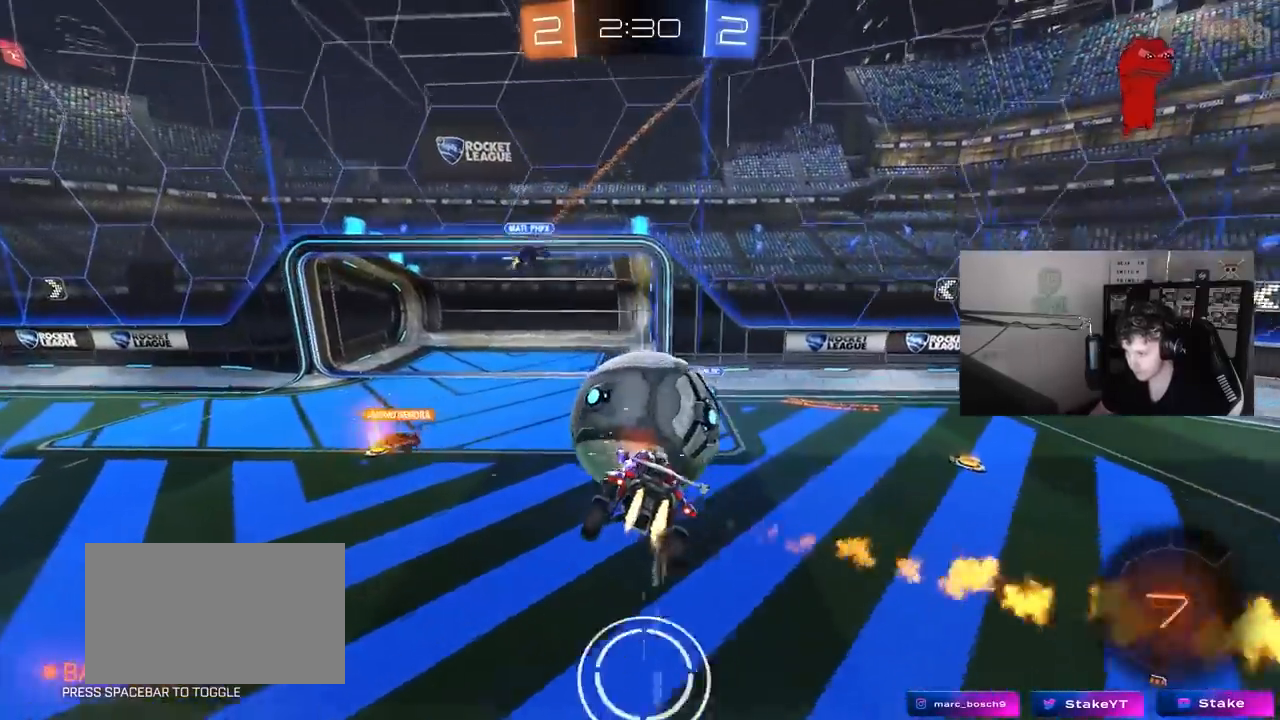
{"keys": [], "mouse": [], "mouse_move": "still", "events": [[33, "s", "down"], [117, "shift", "down"], [217, "shift", "up"], [267, "s", "up"], [350, "a", "up"], [400, "d", "down"], [450, "mouse_left", "up"], [500, "d", "up"]]}
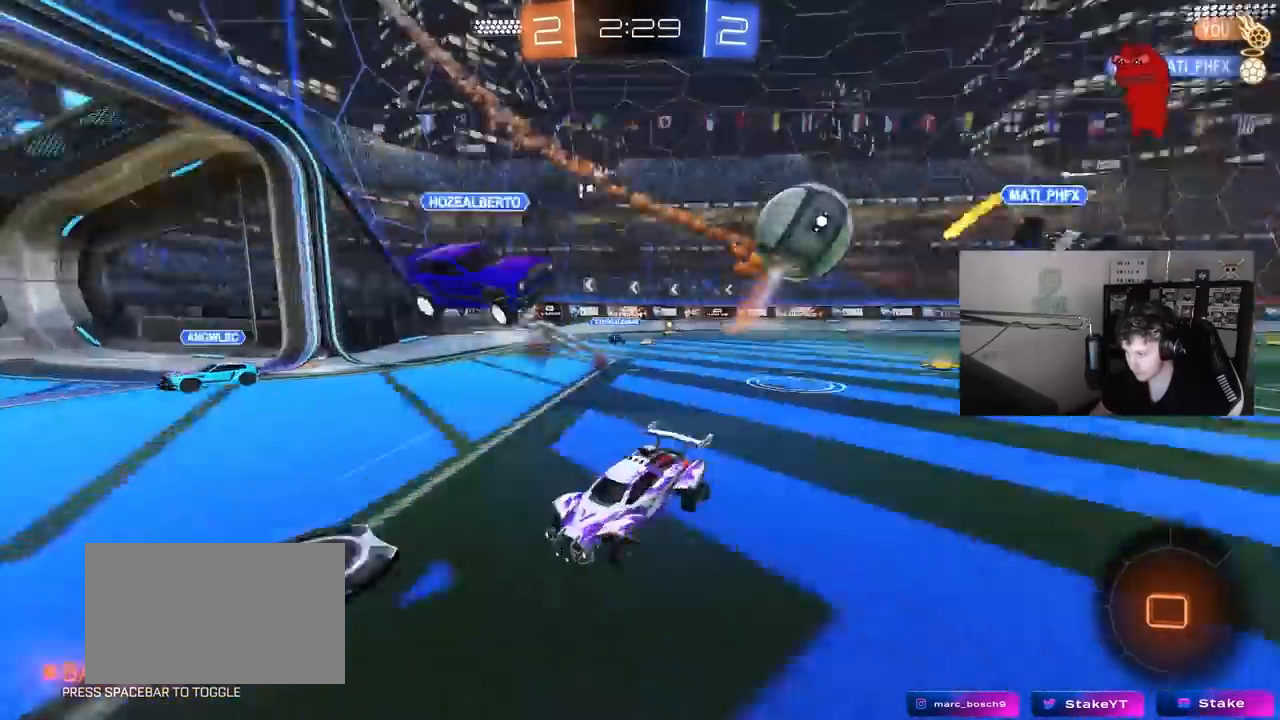
{"keys": ["w"], "mouse": ["left"], "mouse_move": "still", "events": [[50, "a", "down"], [50, "w", "down"], [333, "a", "up"], [467, "mouse_left", "down"]]}
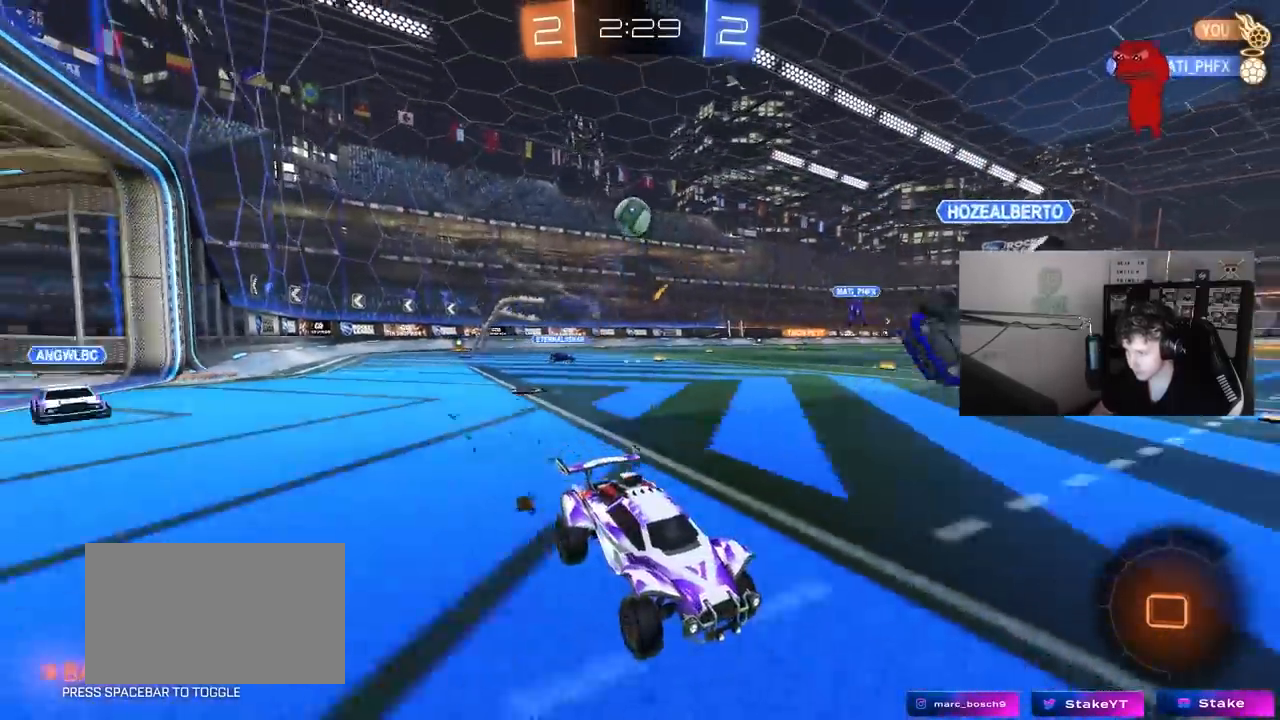
{"keys": ["space", "w"], "mouse": ["right"], "mouse_move": "still", "events": [[17, "a", "down"], [150, "a", "up"], [200, "d", "down"], [200, "mouse_right", "down"], [300, "d", "up"], [300, "mouse_right", "up"], [350, "mouse_right", "down"], [383, "mouse_left", "up"], [483, "space", "down"]]}
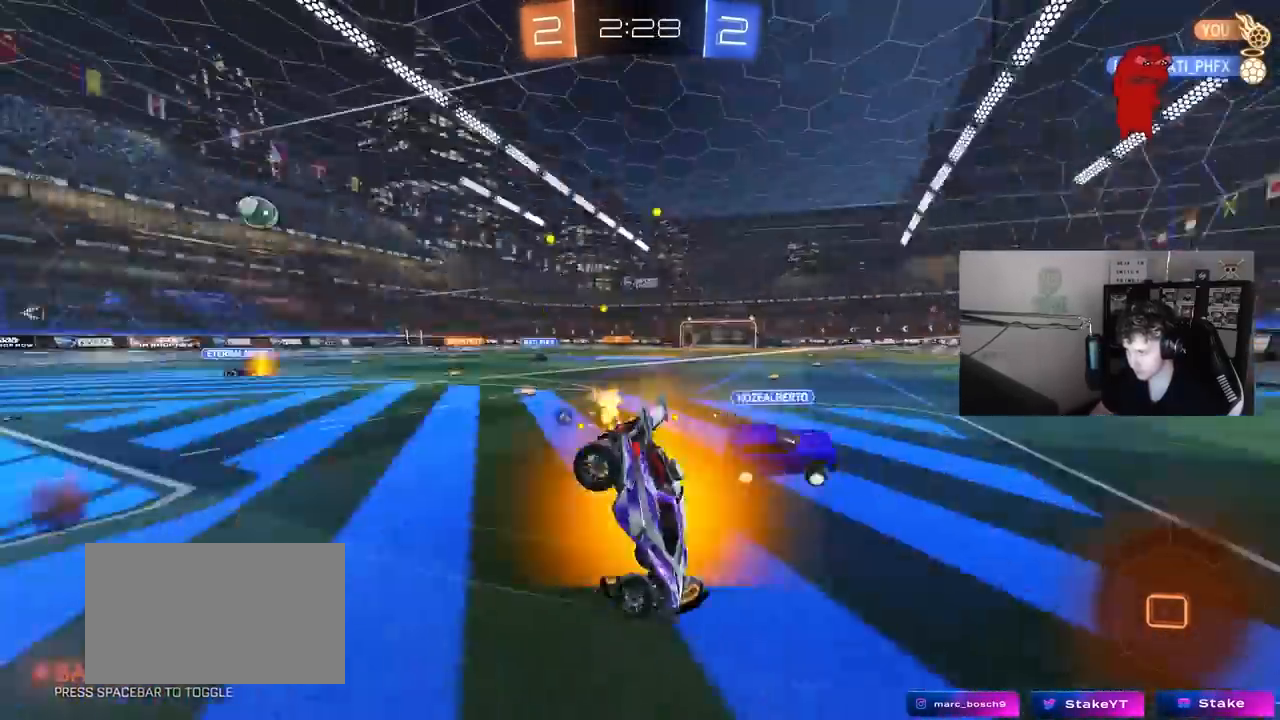
{"keys": ["a"], "mouse": [], "mouse_move": "still", "events": [[33, "mouse_right", "up"], [117, "space", "up"], [317, "w", "up"], [400, "a", "down"]]}
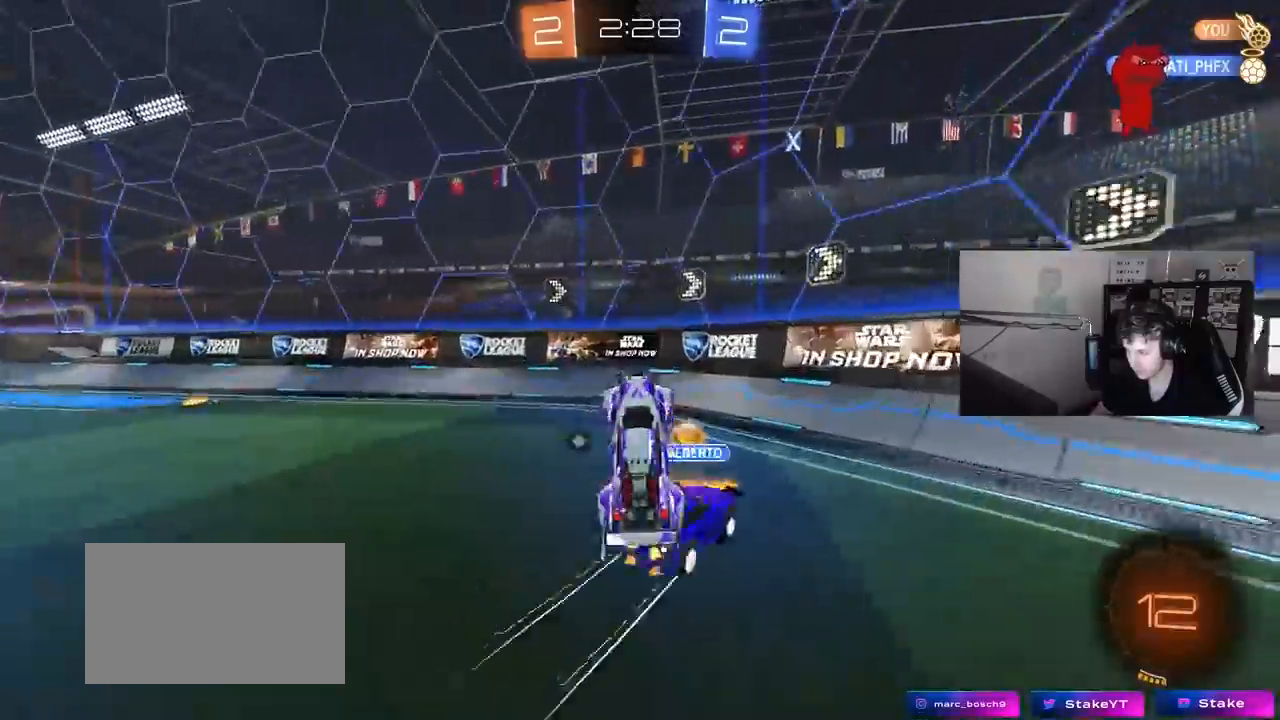
{"keys": ["a", "w"], "mouse": [], "mouse_move": "still", "events": [[83, "space", "down"], [133, "a", "up"], [233, "space", "up"], [283, "a", "down"], [417, "w", "down"]]}
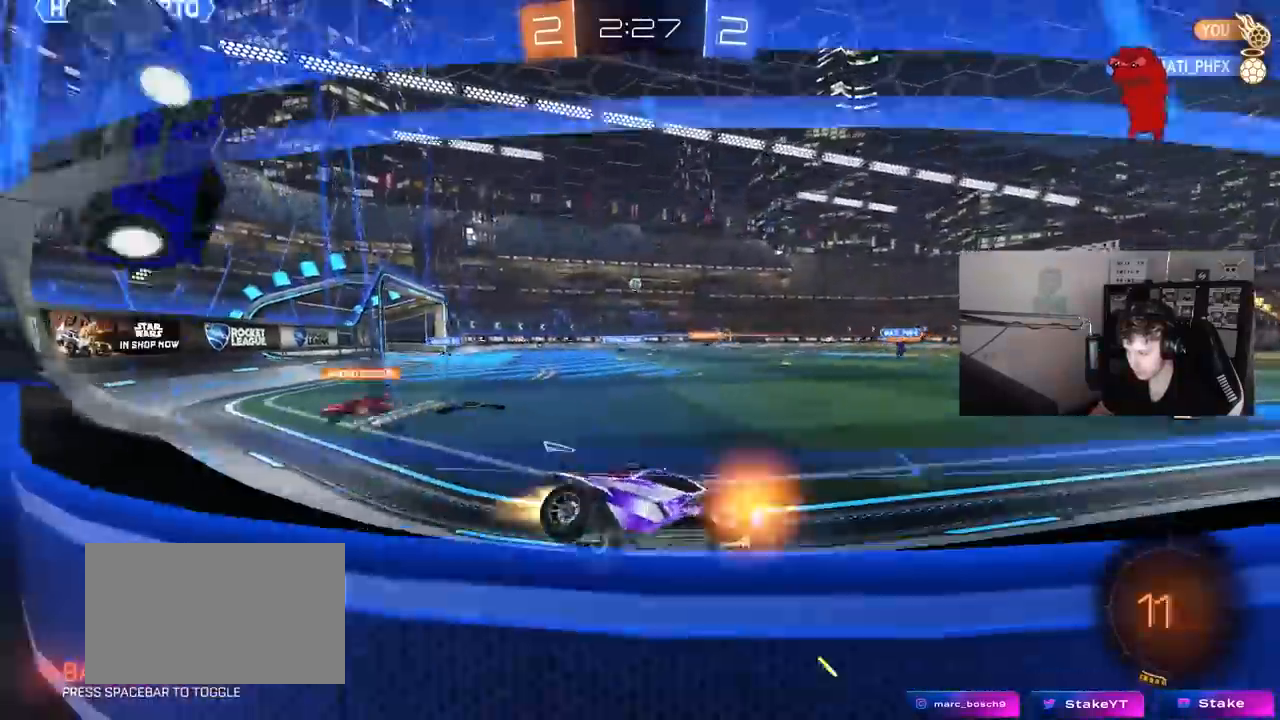
{"keys": [], "mouse": [], "mouse_move": "still", "events": [[17, "mouse_left", "down"], [300, "a", "up"], [300, "d", "down"], [383, "d", "up"], [383, "mouse_right", "down"], [383, "w", "up"], [433, "mouse_left", "up"], [483, "mouse_right", "up"]]}
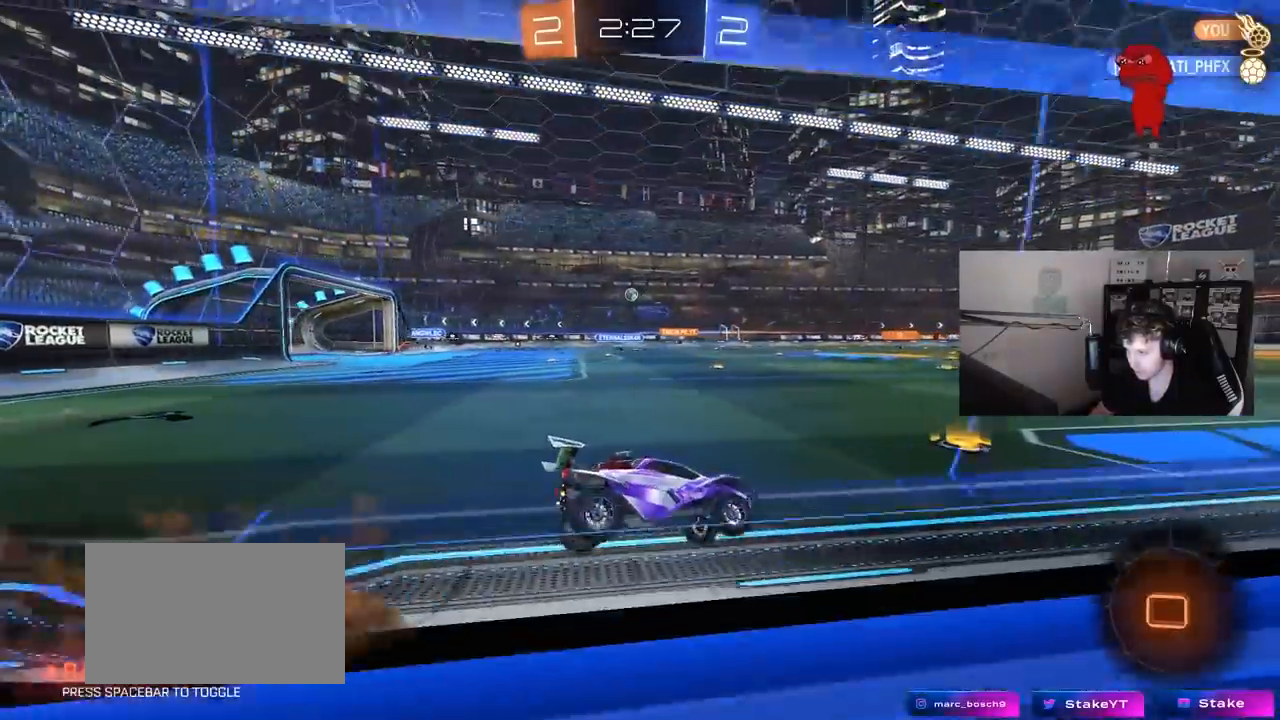
{"keys": ["w"], "mouse": ["left", "right"], "mouse_move": "still", "events": [[33, "s", "down"], [117, "a", "down"], [167, "a", "up"], [217, "d", "down"], [217, "s", "up"], [317, "d", "up"], [350, "w", "down"], [450, "mouse_left", "down"], [450, "mouse_right", "down"]]}
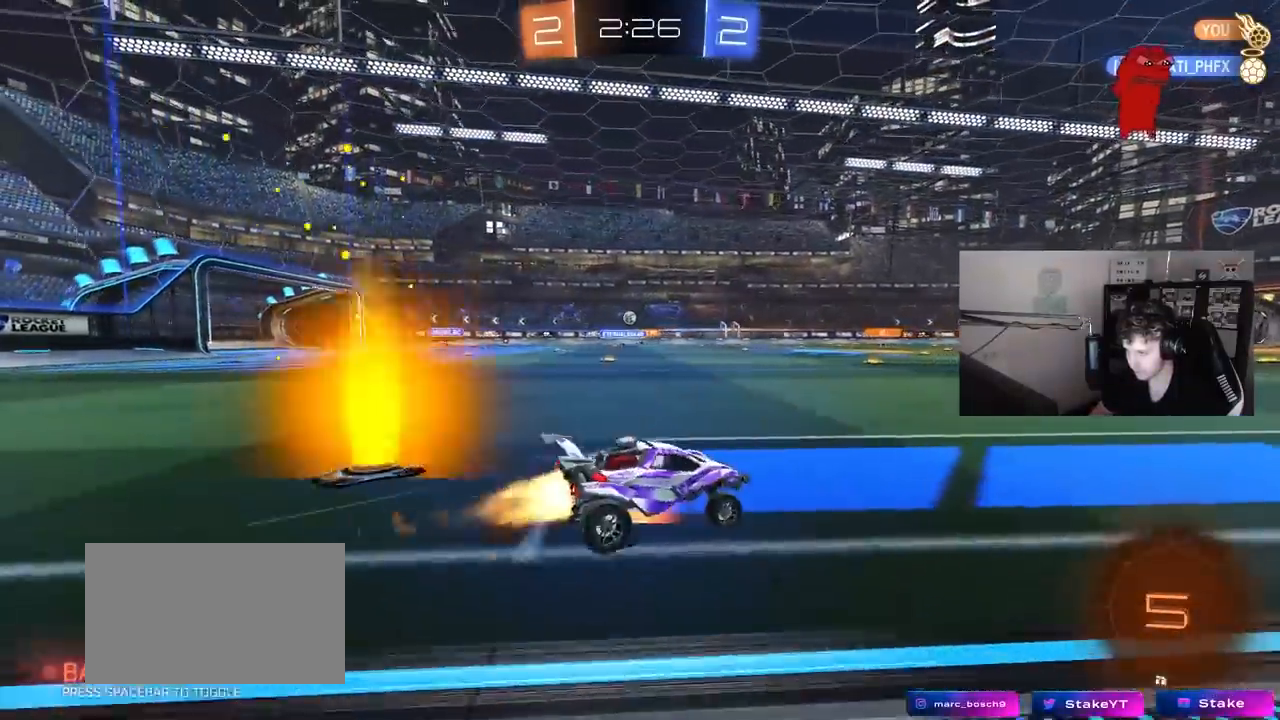
{"keys": ["space", "w"], "mouse": [], "mouse_move": "still", "events": [[50, "d", "down"], [83, "mouse_right", "up"], [233, "mouse_left", "up"], [283, "d", "up"], [367, "mouse_right", "down"], [467, "mouse_right", "up"], [467, "space", "down"]]}
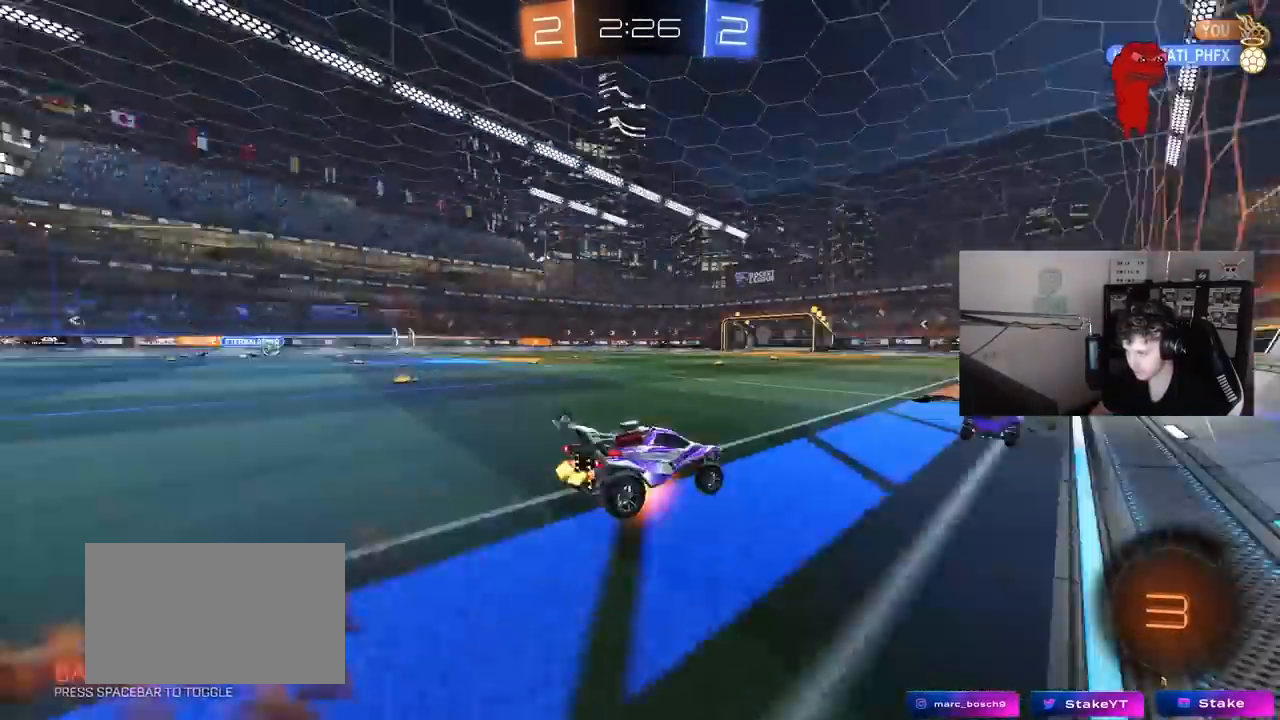
{"keys": [], "mouse": [], "mouse_move": "still", "events": [[17, "mouse_right", "down"], [117, "space", "up"], [200, "mouse_right", "up"], [483, "w", "up"]]}
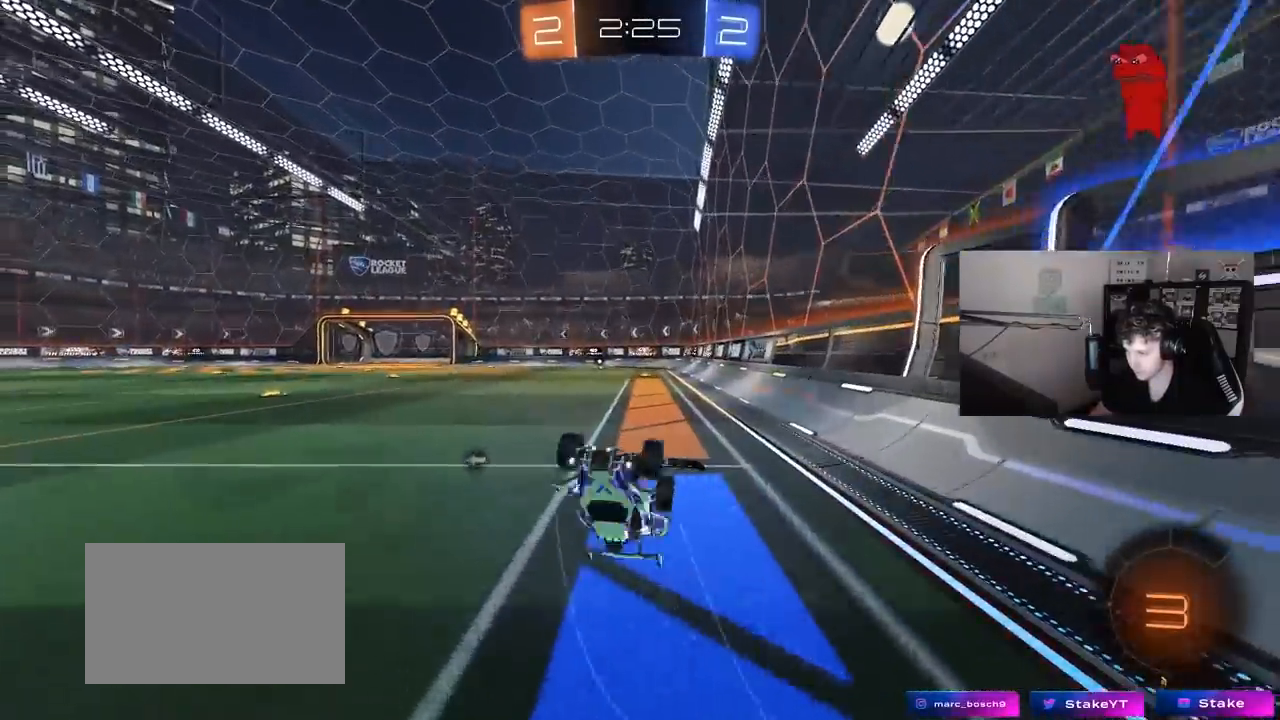
{"keys": ["d", "w"], "mouse": [], "mouse_move": "still", "events": [[117, "a", "down"], [267, "a", "up"], [500, "d", "down"], [500, "w", "down"]]}
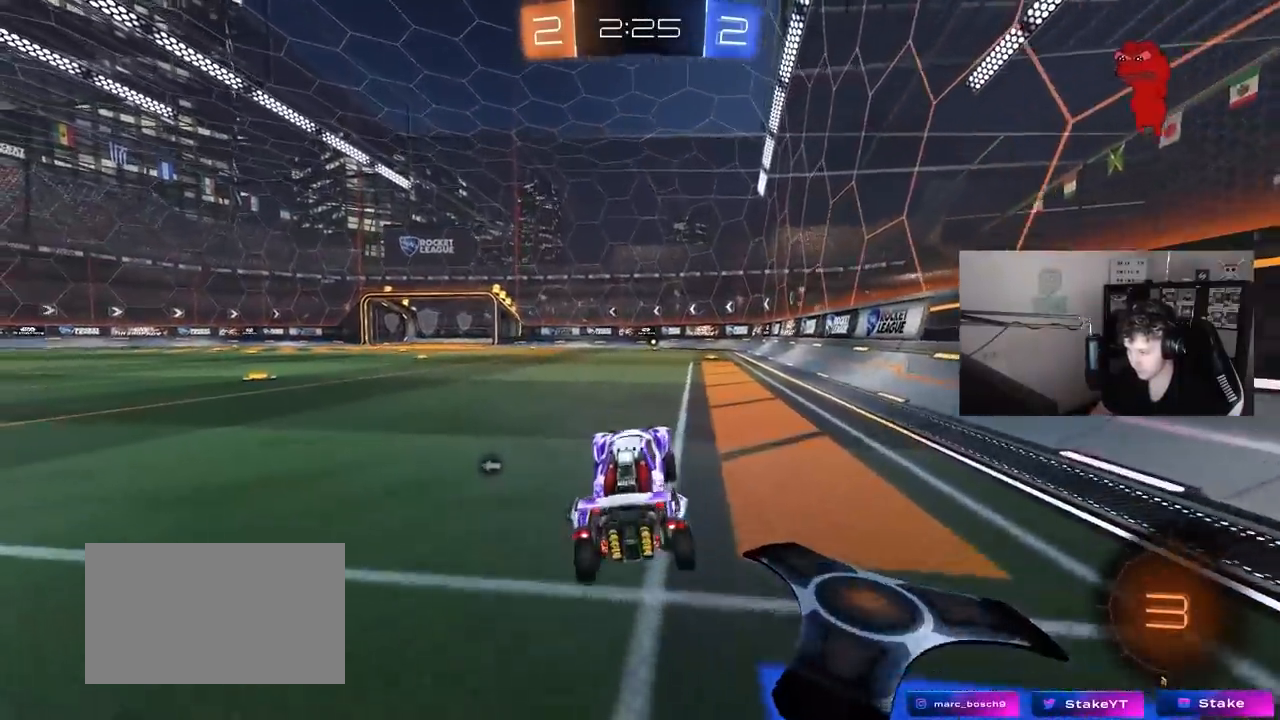
{"keys": ["space", "w"], "mouse": ["left", "right"], "mouse_move": "still", "events": [[50, "mouse_left", "down"], [233, "d", "up"], [283, "mouse_right", "down"], [367, "mouse_right", "up"], [367, "space", "down"], [417, "mouse_right", "down"]]}
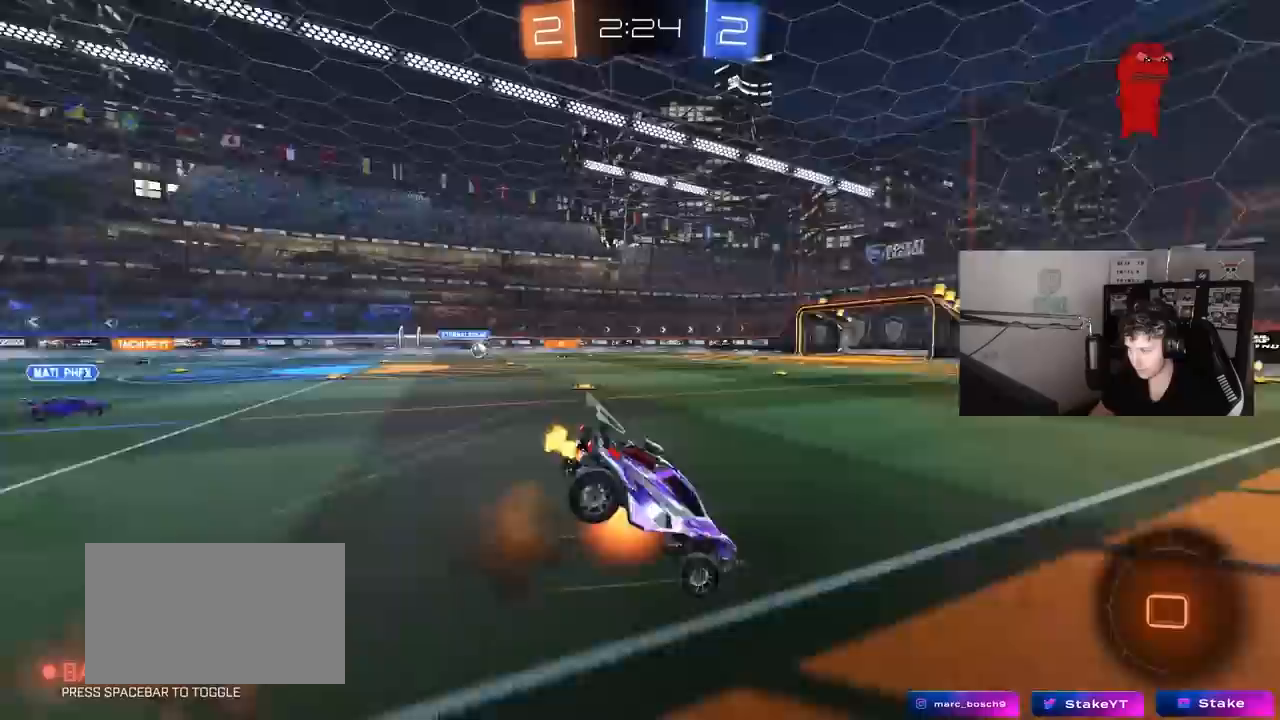
{"keys": ["w"], "mouse": [], "mouse_move": "still", "events": [[17, "mouse_left", "up"], [17, "space", "up"], [100, "mouse_right", "up"]]}
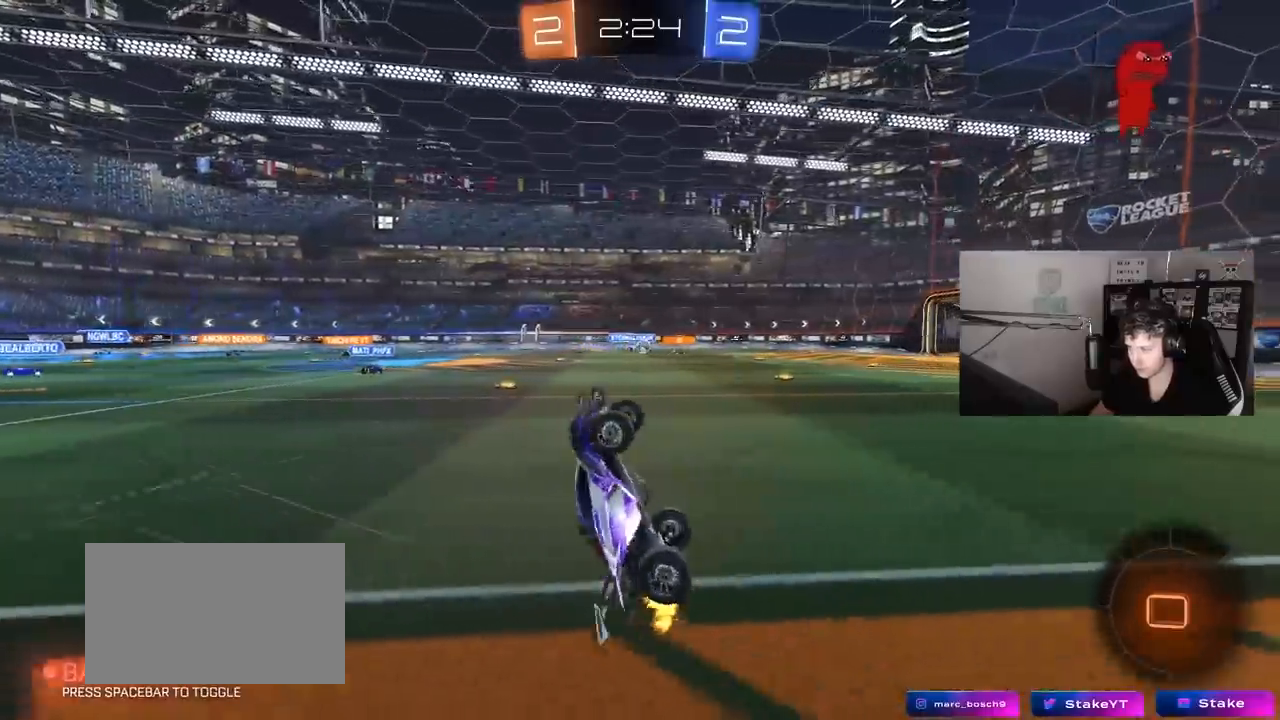
{"keys": [], "mouse": ["left"], "mouse_move": "still", "events": [[167, "w", "up"], [400, "mouse_left", "down"]]}
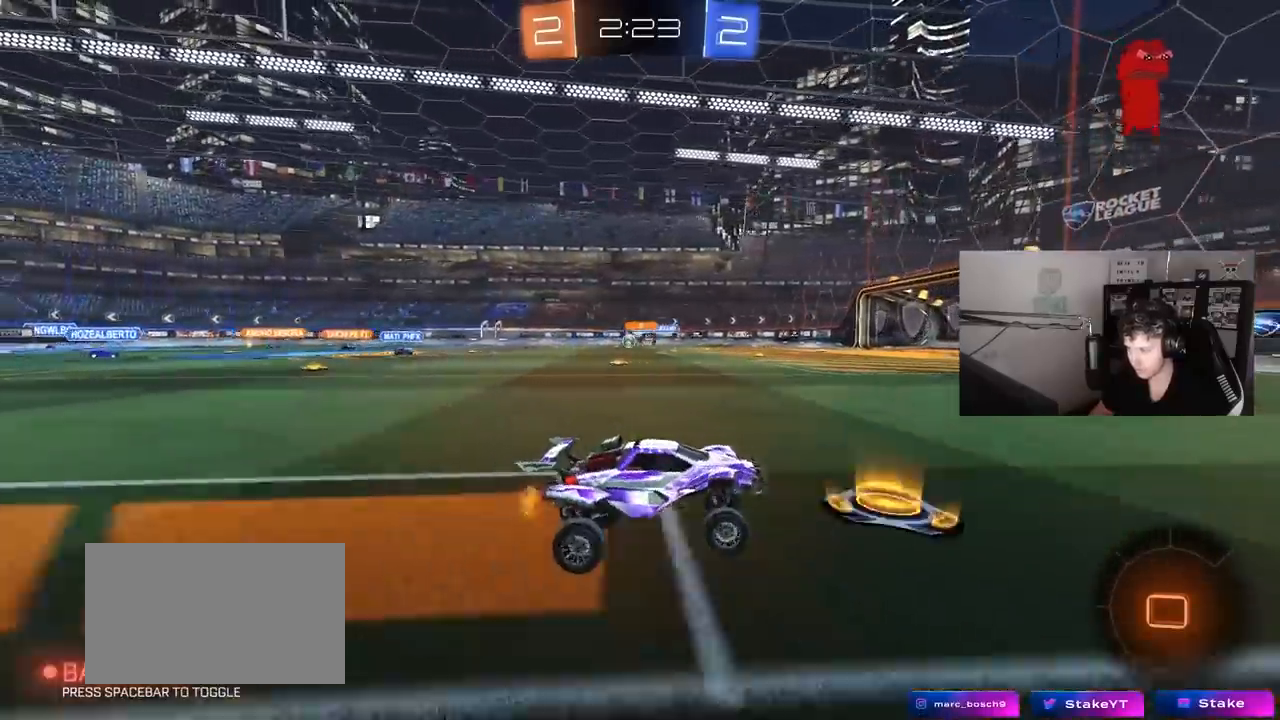
{"keys": ["a", "w"], "mouse": ["left"], "mouse_move": "still", "events": [[133, "a", "down"], [133, "w", "down"], [233, "a", "up"], [367, "a", "down"]]}